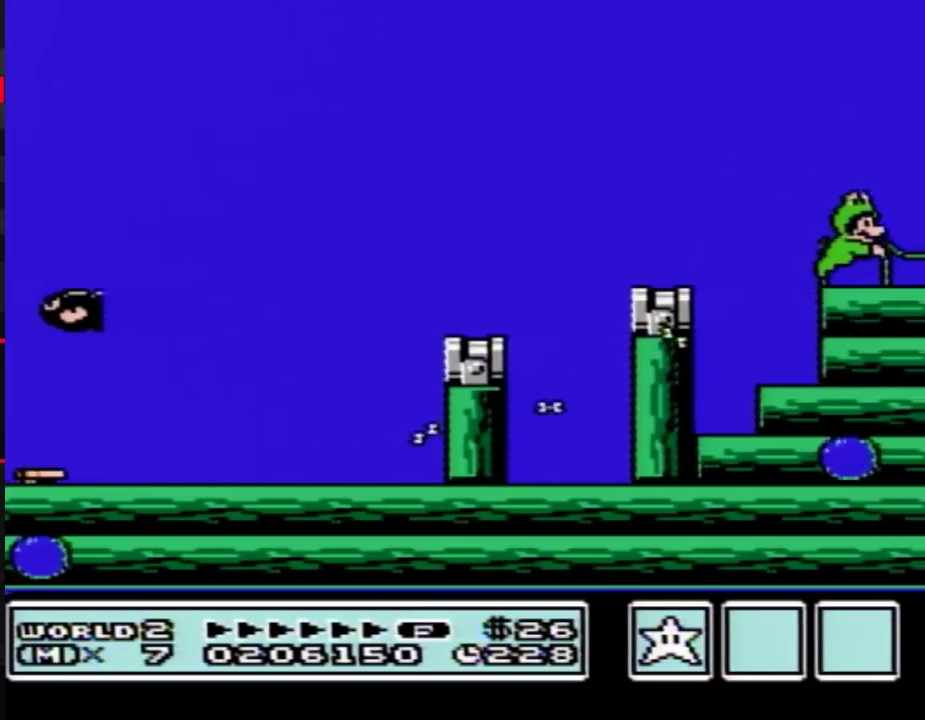
Gameplay with a controller (Nintendo layout); each line is a JSON object with the inputs held at the frame after it. "events" lists button and stick changes between this image and that frame as [ms after this image, input, new state], when the widget could be followed in between. Not read: L3 R3.
{"buttons": ["B", "DPAD_RIGHT"], "events": [[33, "A", "down"], [100, "A", "up"], [100, "B", "up"], [250, "DPAD_RIGHT", "up"], [317, "DPAD_RIGHT", "down"], [350, "B", "down"]]}
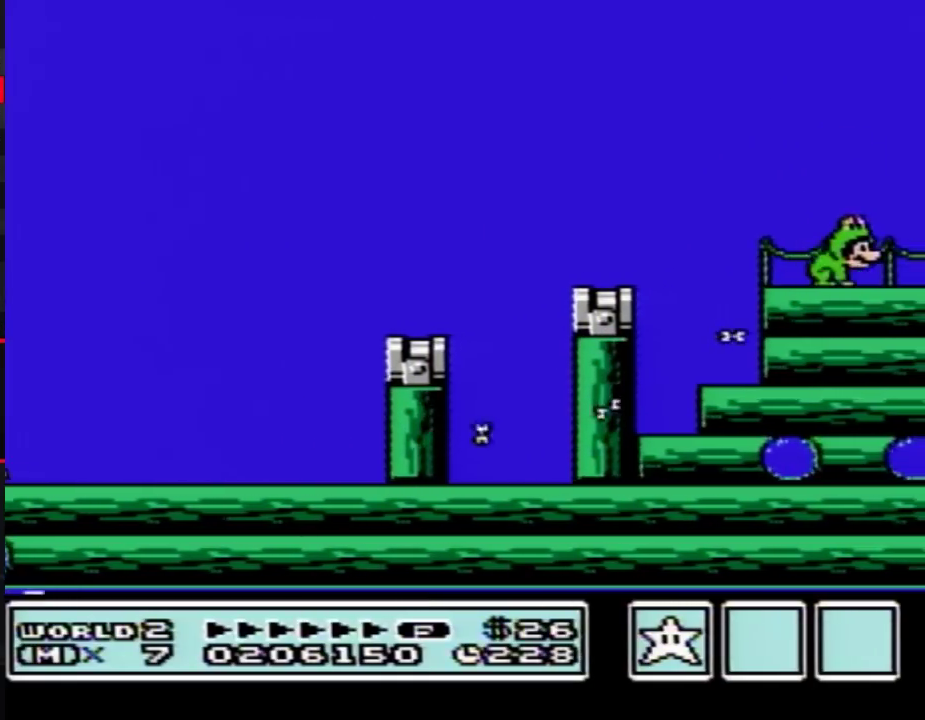
{"buttons": ["B", "DPAD_RIGHT"], "events": [[133, "B", "up"], [283, "B", "down"]]}
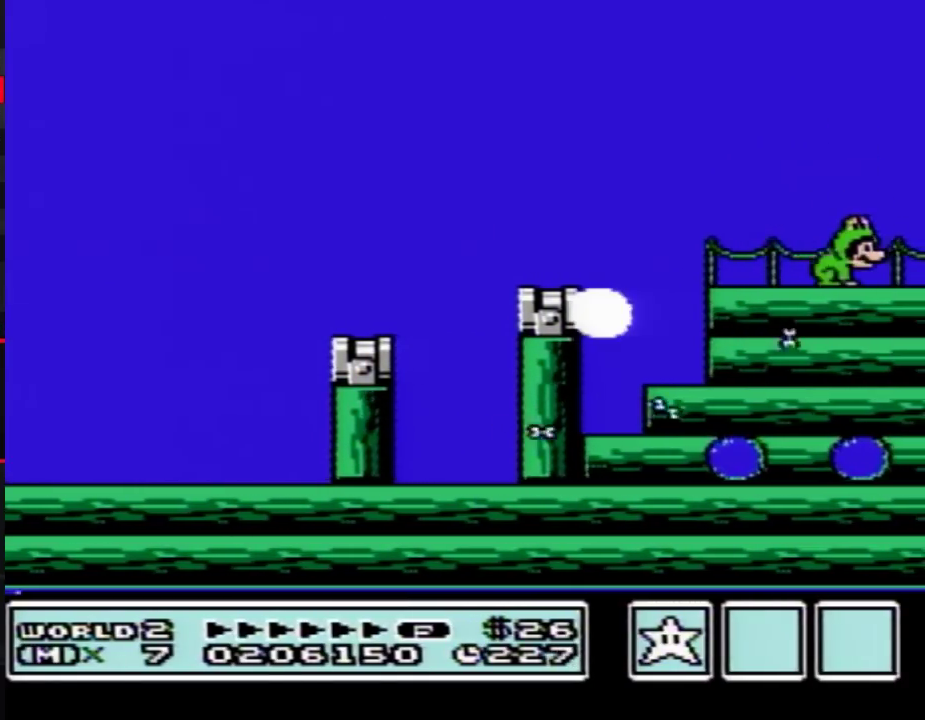
{"buttons": ["A", "B", "DPAD_RIGHT"], "events": [[433, "A", "down"]]}
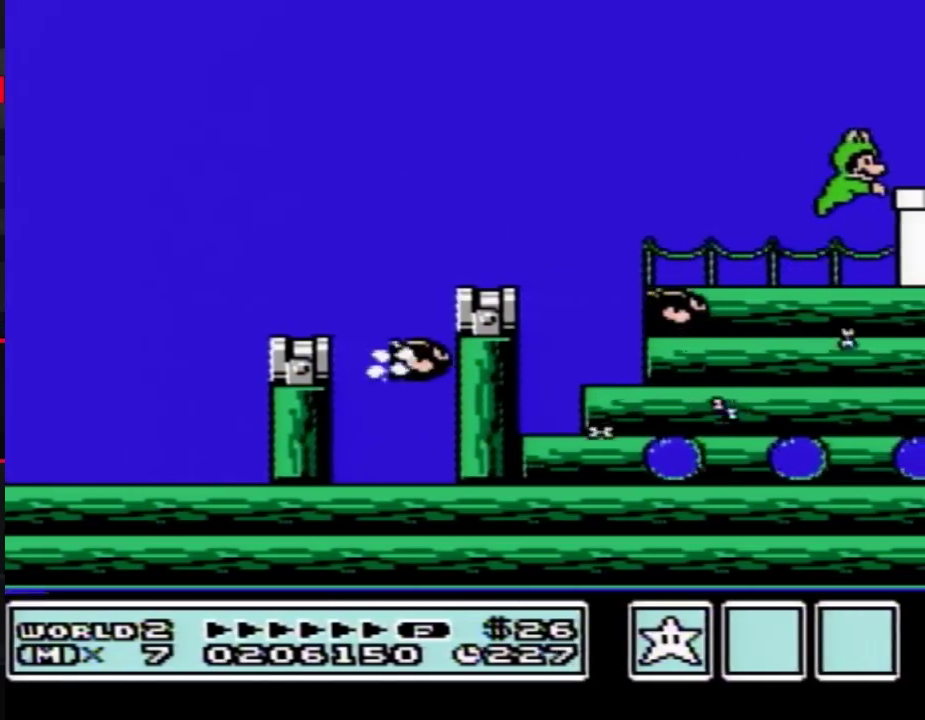
{"buttons": ["B", "DPAD_RIGHT"], "events": [[67, "A", "up"]]}
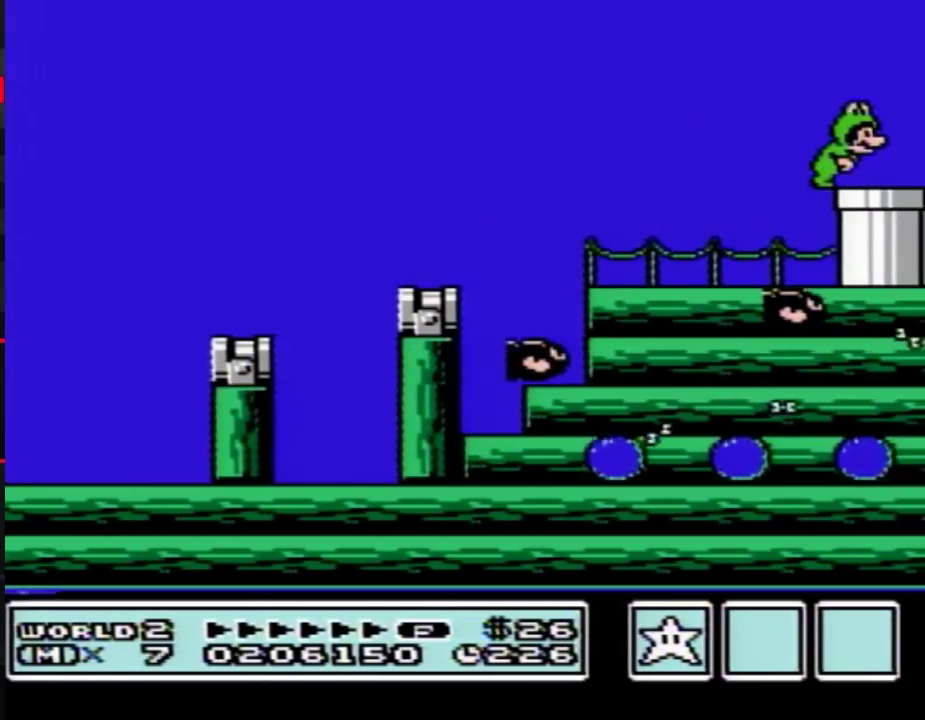
{"buttons": [], "events": [[150, "DPAD_DOWN", "down"], [150, "DPAD_RIGHT", "up"], [500, "B", "up"], [500, "DPAD_DOWN", "up"]]}
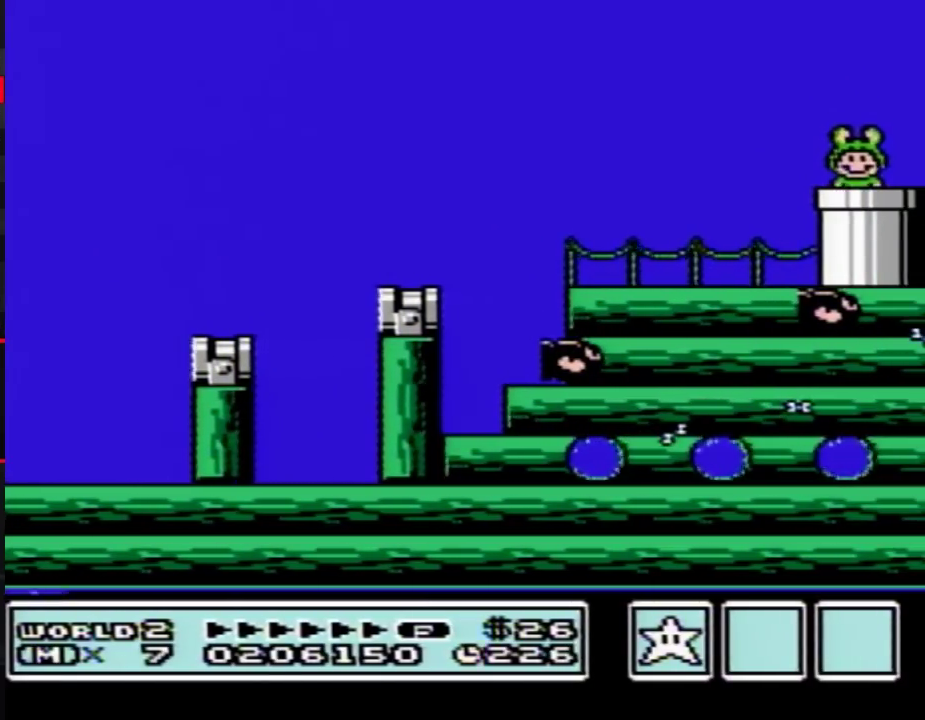
{"buttons": ["B"], "events": [[67, "B", "down"]]}
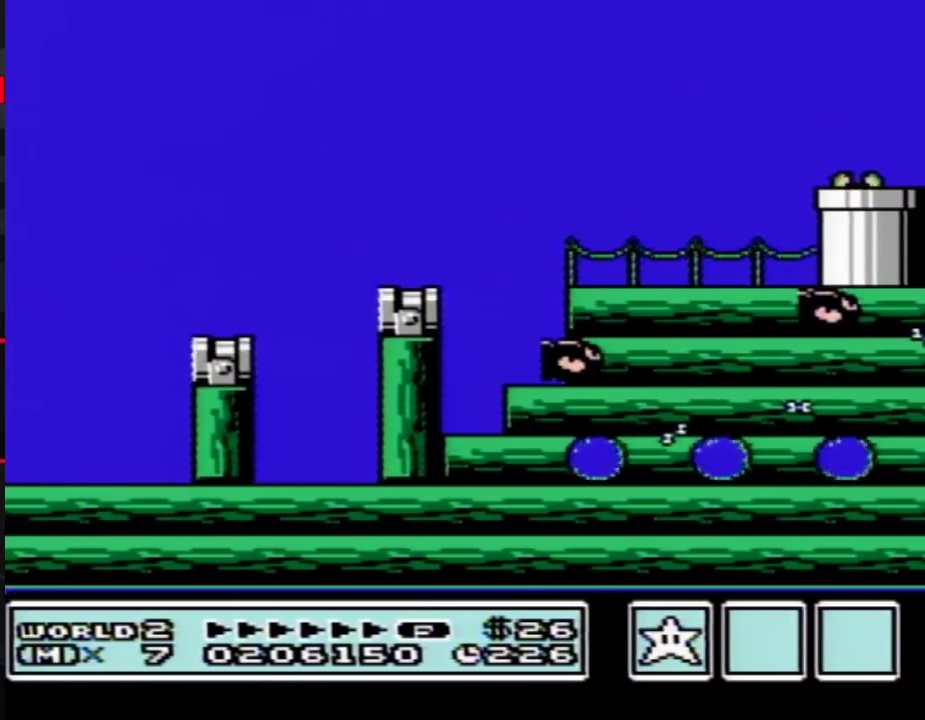
{"buttons": ["B"], "events": []}
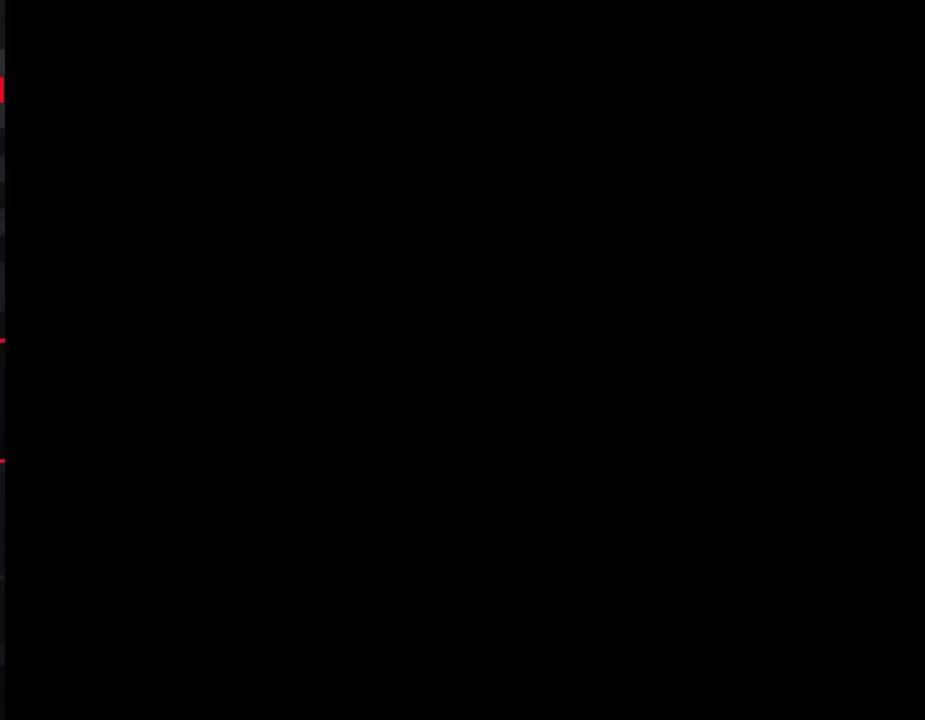
{"buttons": ["B"], "events": []}
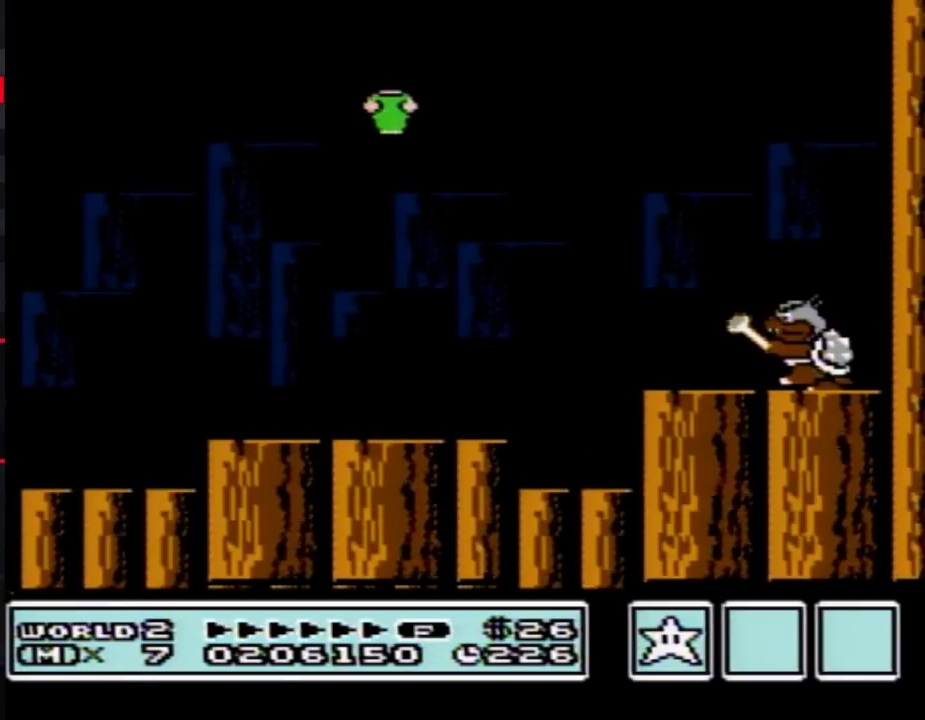
{"buttons": ["A", "B", "DPAD_RIGHT"], "events": [[200, "DPAD_RIGHT", "down"], [483, "A", "down"]]}
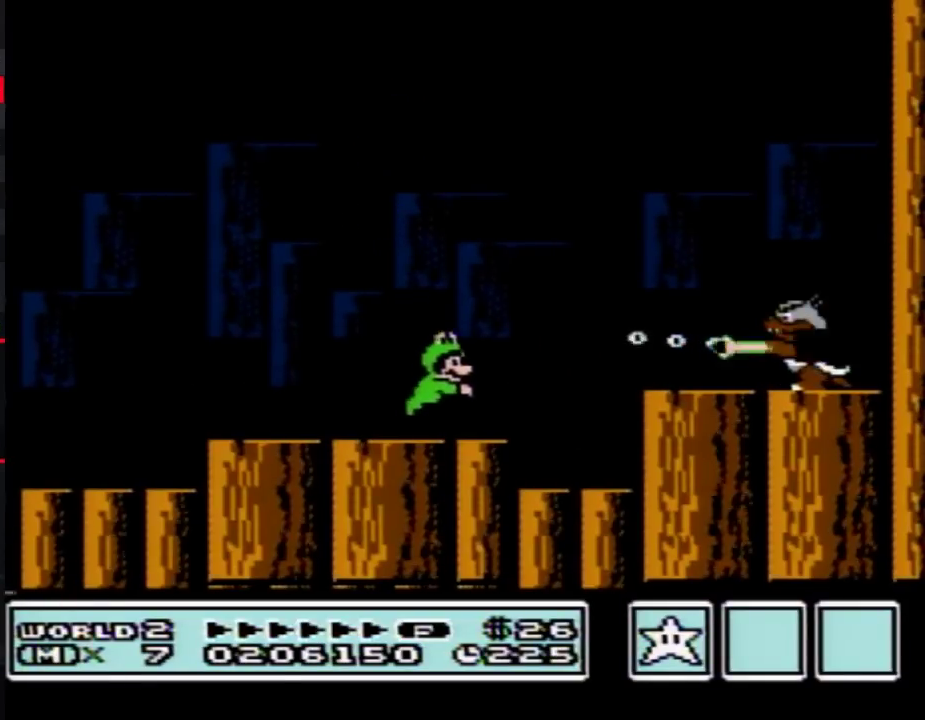
{"buttons": ["B", "DPAD_LEFT"], "events": [[333, "A", "up"], [400, "DPAD_RIGHT", "up"], [433, "DPAD_LEFT", "down"]]}
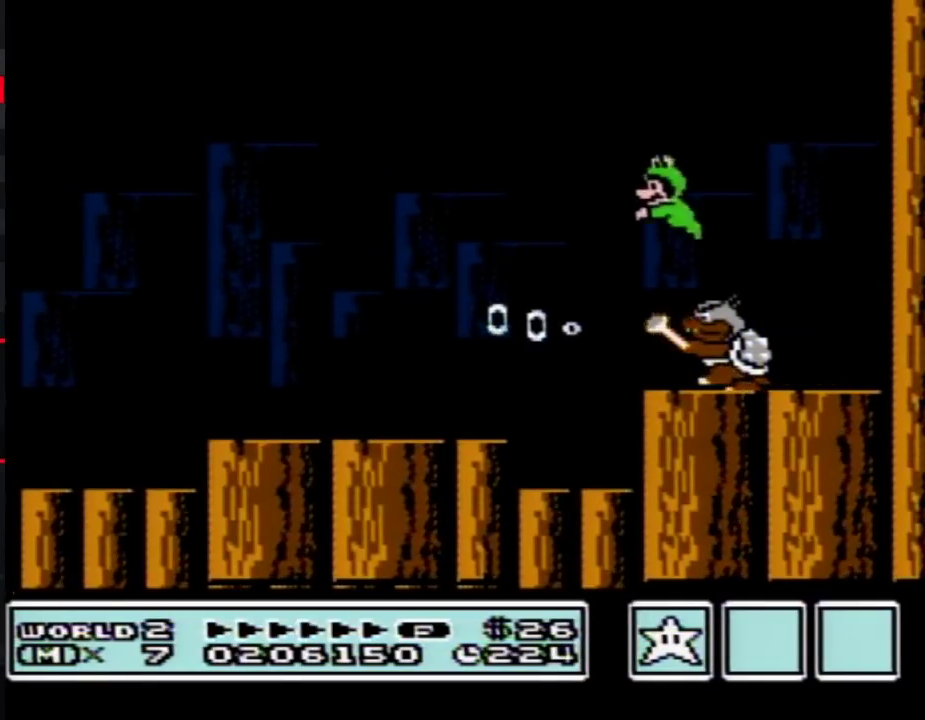
{"buttons": ["B", "DPAD_LEFT"], "events": [[50, "A", "down"], [417, "A", "up"]]}
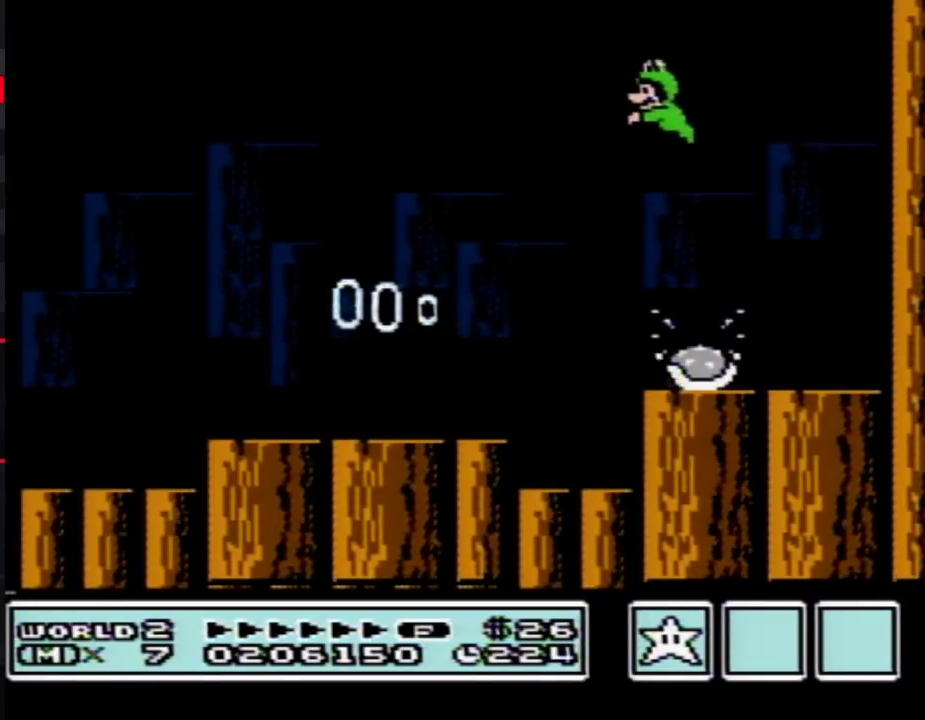
{"buttons": ["B"], "events": [[117, "DPAD_LEFT", "up"], [333, "DPAD_LEFT", "down"], [483, "DPAD_LEFT", "up"]]}
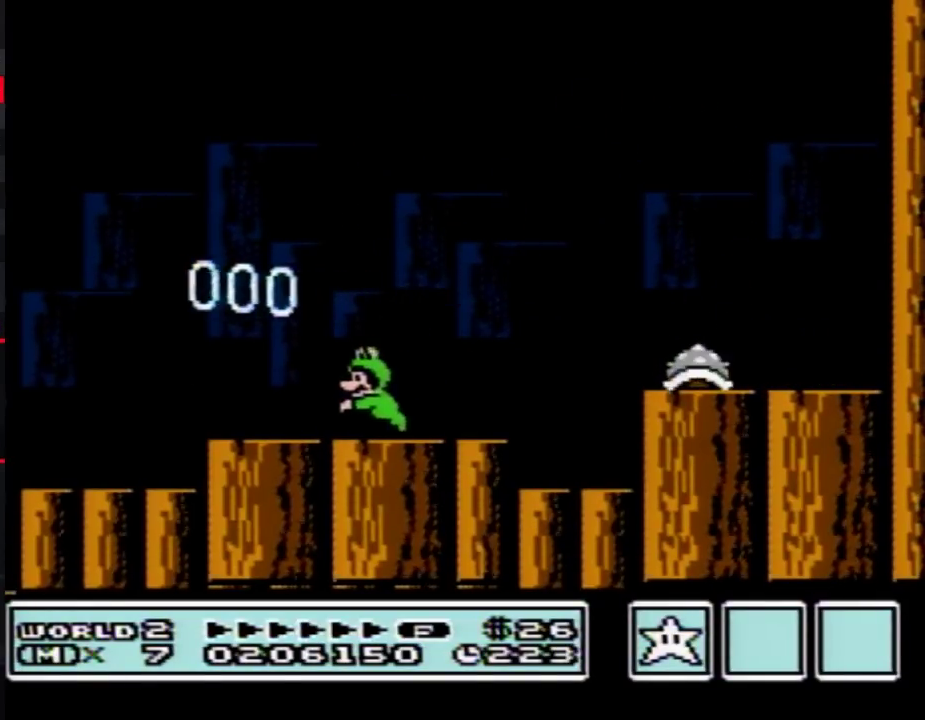
{"buttons": ["B"], "events": [[133, "DPAD_RIGHT", "down"], [200, "DPAD_RIGHT", "up"]]}
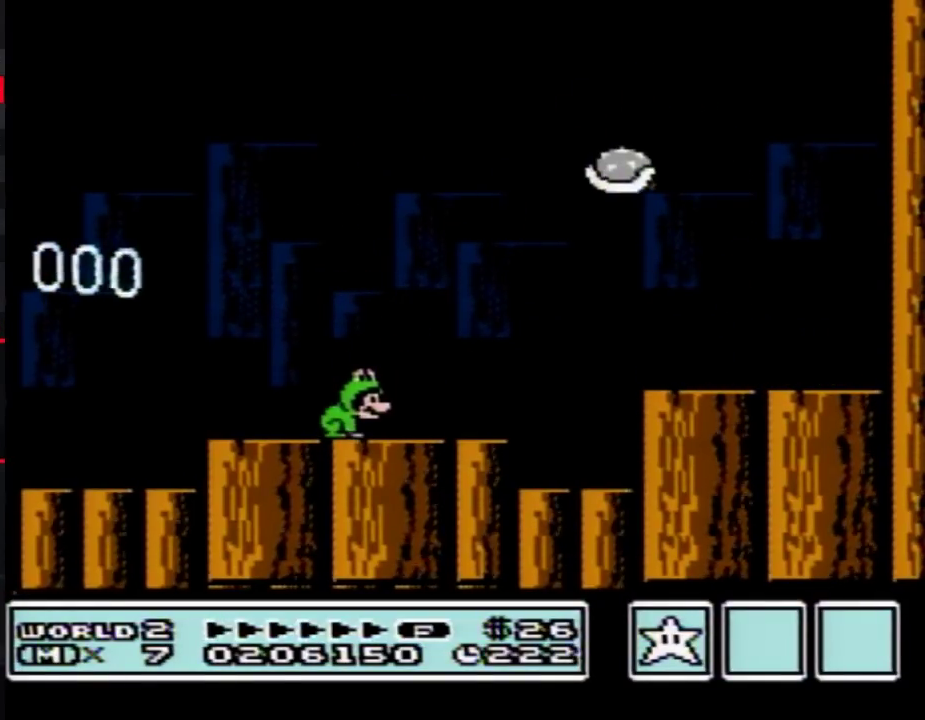
{"buttons": ["A", "B", "DPAD_LEFT"], "events": [[300, "A", "down"], [383, "DPAD_LEFT", "down"]]}
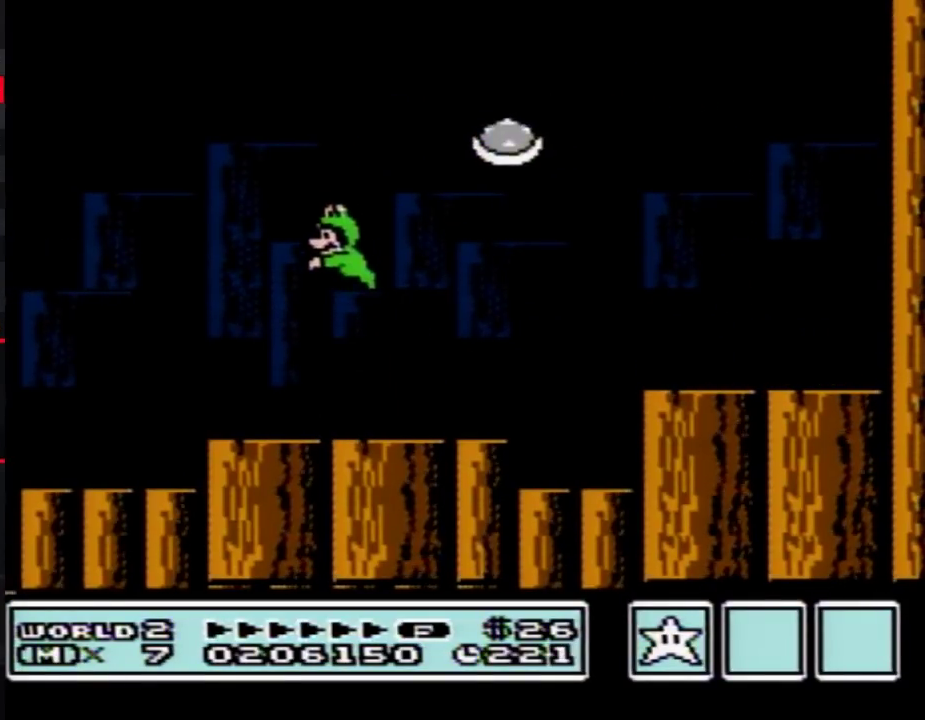
{"buttons": ["A", "B", "DPAD_RIGHT"], "events": [[17, "DPAD_LEFT", "up"], [117, "DPAD_RIGHT", "down"], [167, "A", "up"], [350, "A", "down"]]}
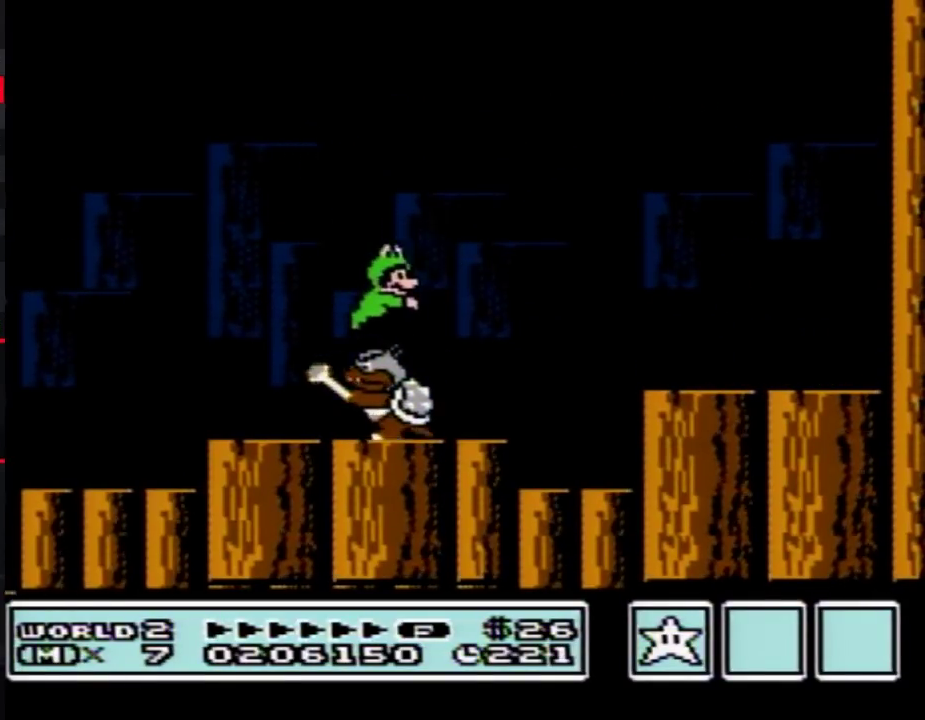
{"buttons": ["B", "DPAD_LEFT"], "events": [[233, "A", "up"], [367, "DPAD_RIGHT", "up"], [417, "DPAD_LEFT", "down"]]}
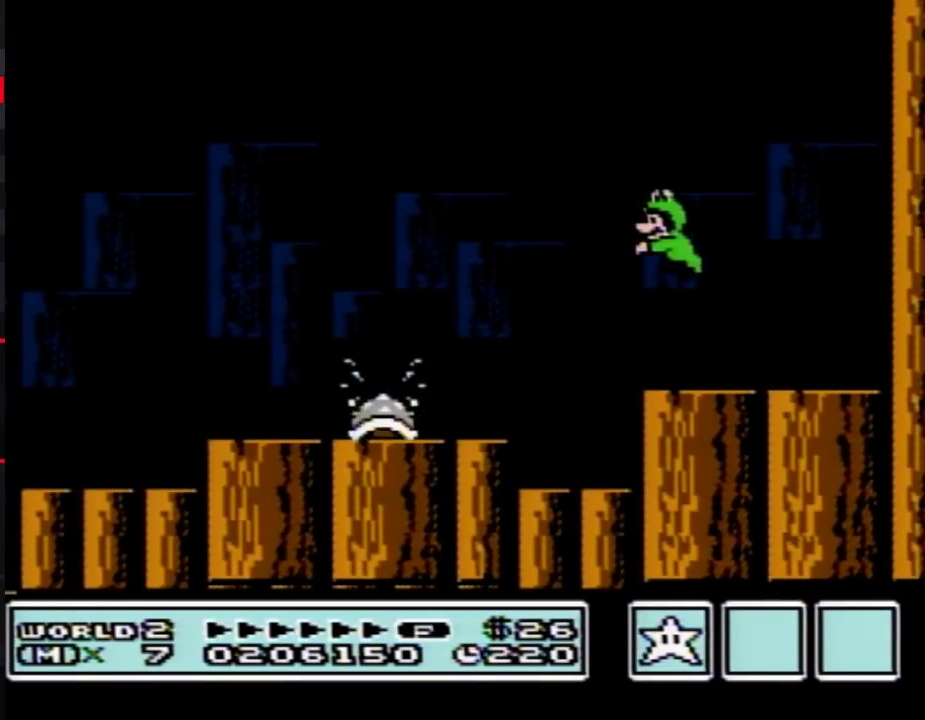
{"buttons": ["B"], "events": [[200, "DPAD_LEFT", "up"]]}
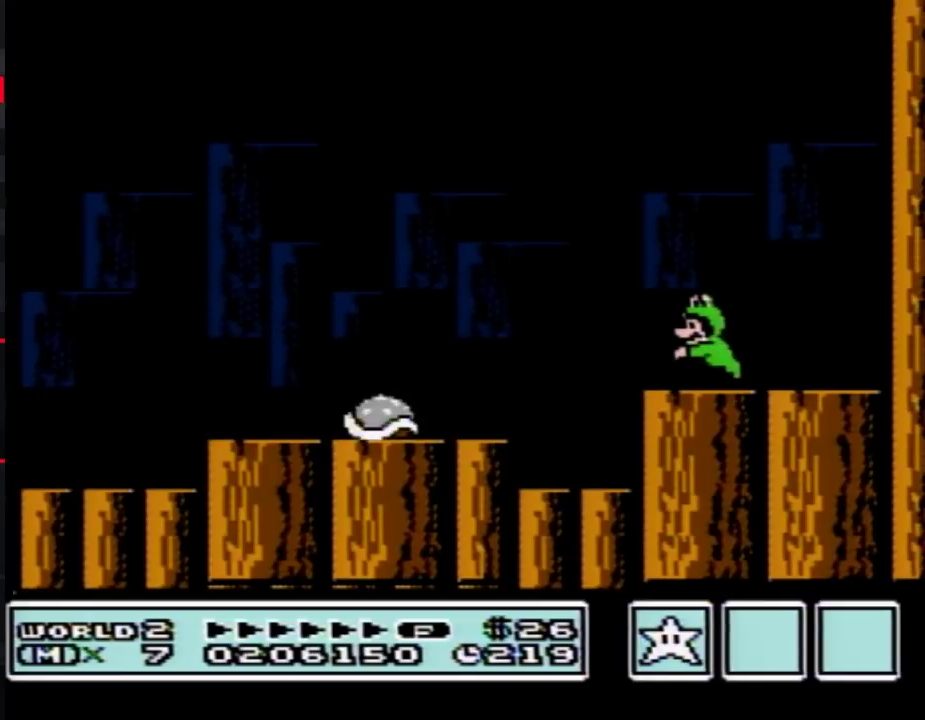
{"buttons": ["B"], "events": []}
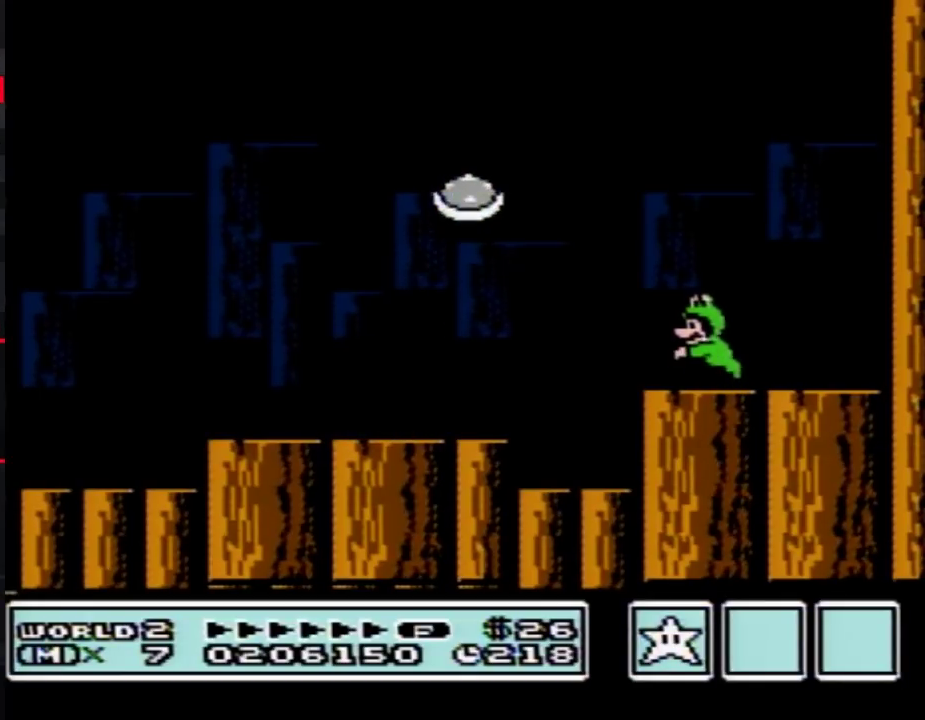
{"buttons": ["B", "DPAD_LEFT"], "events": [[17, "A", "down"], [450, "DPAD_LEFT", "down"], [483, "A", "up"]]}
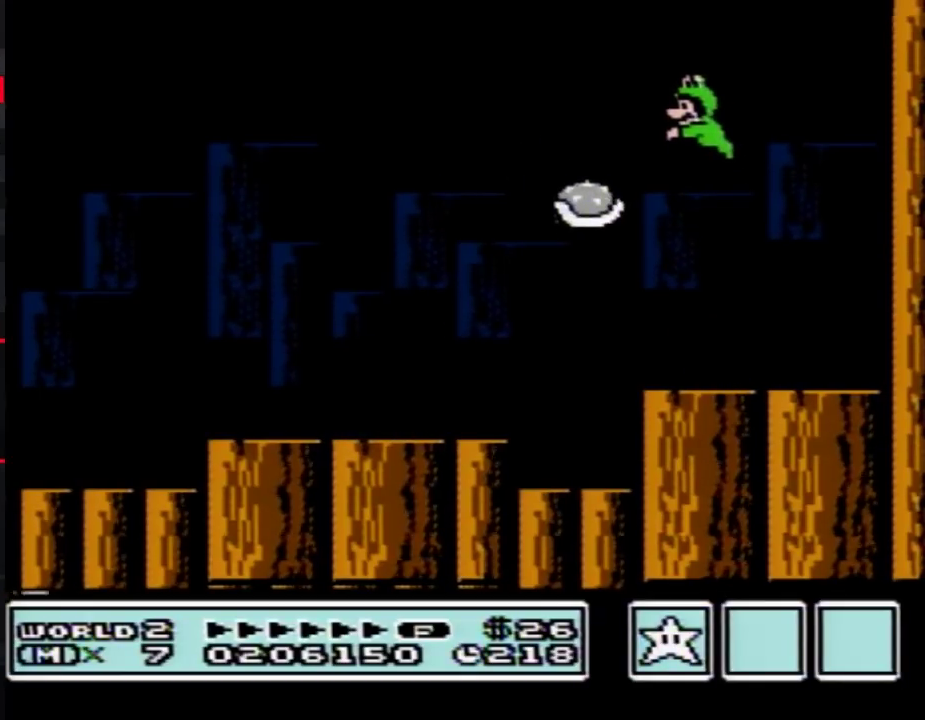
{"buttons": ["B", "DPAD_RIGHT"], "events": [[83, "DPAD_LEFT", "up"], [483, "DPAD_RIGHT", "down"]]}
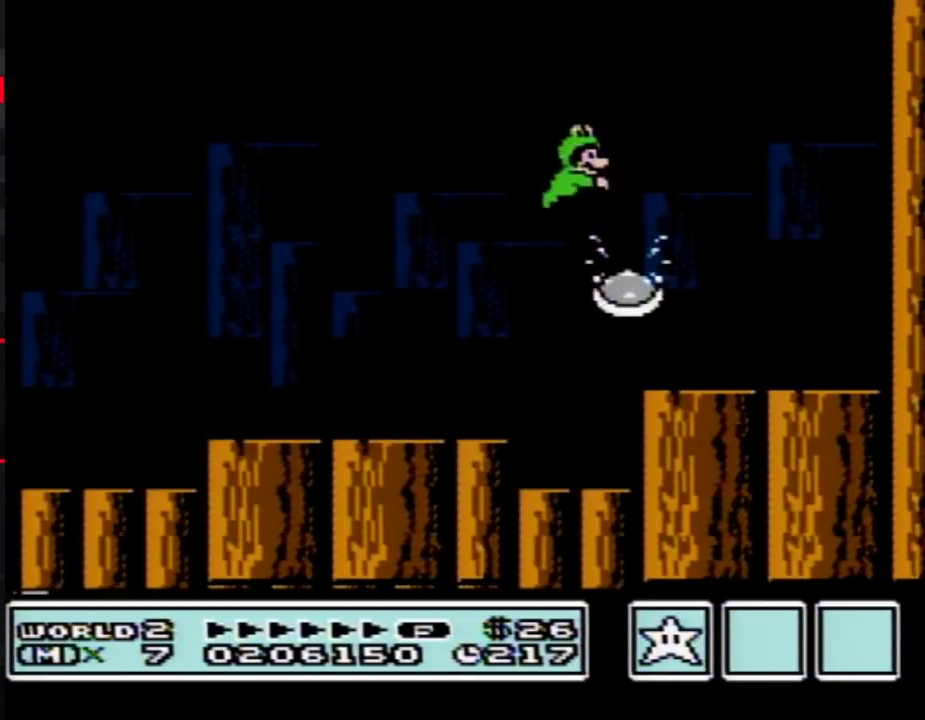
{"buttons": ["A", "B"], "events": [[400, "DPAD_RIGHT", "up"], [450, "A", "down"]]}
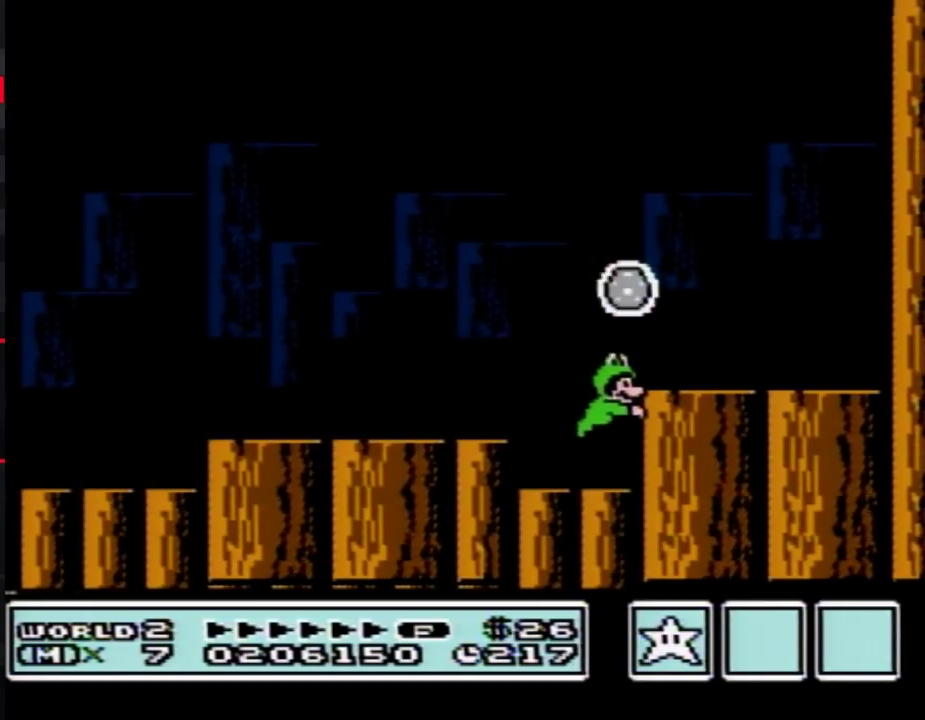
{"buttons": ["A", "B", "DPAD_RIGHT"], "events": [[117, "A", "up"], [117, "DPAD_RIGHT", "down"], [200, "DPAD_RIGHT", "up"], [367, "DPAD_RIGHT", "down"], [450, "A", "down"]]}
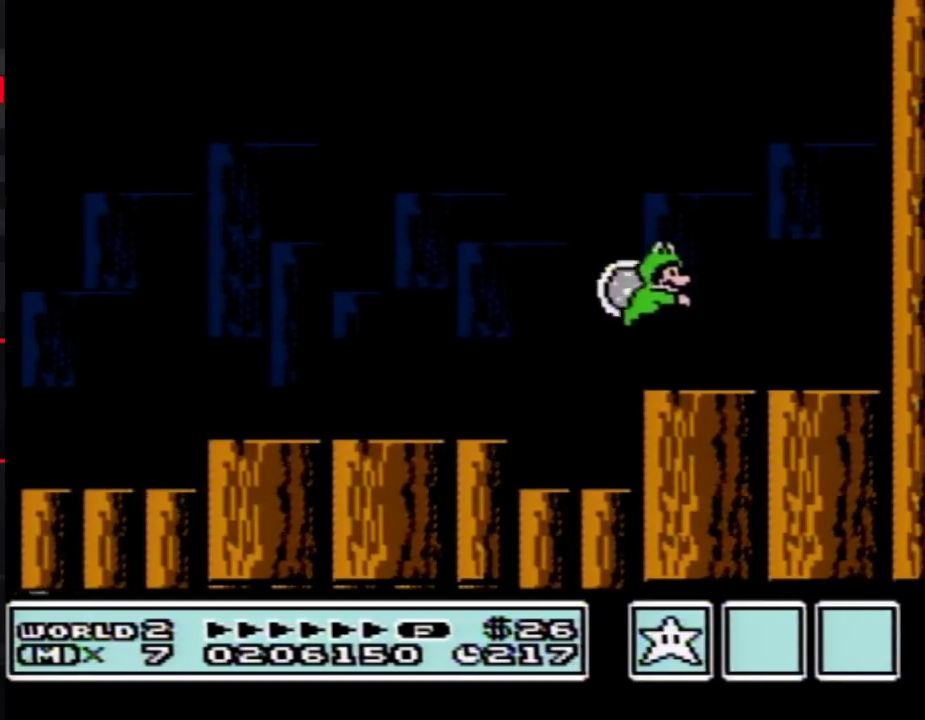
{"buttons": ["A", "B", "DPAD_RIGHT"], "events": [[333, "A", "up"], [483, "A", "down"]]}
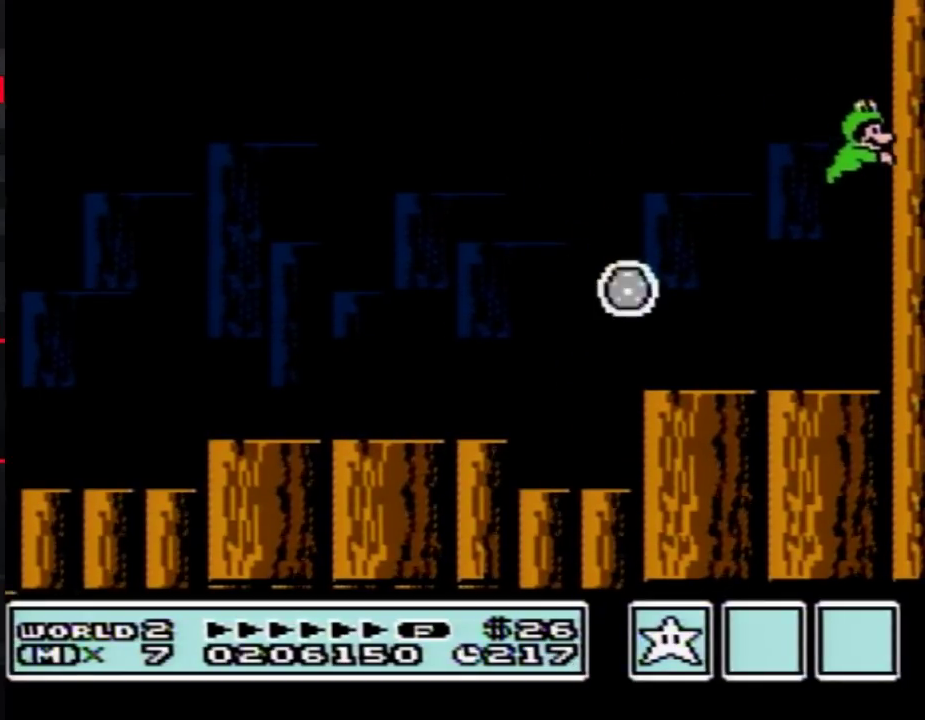
{"buttons": ["A", "B", "DPAD_LEFT"], "events": [[233, "A", "up"], [233, "DPAD_RIGHT", "up"], [267, "DPAD_LEFT", "down"], [383, "A", "down"]]}
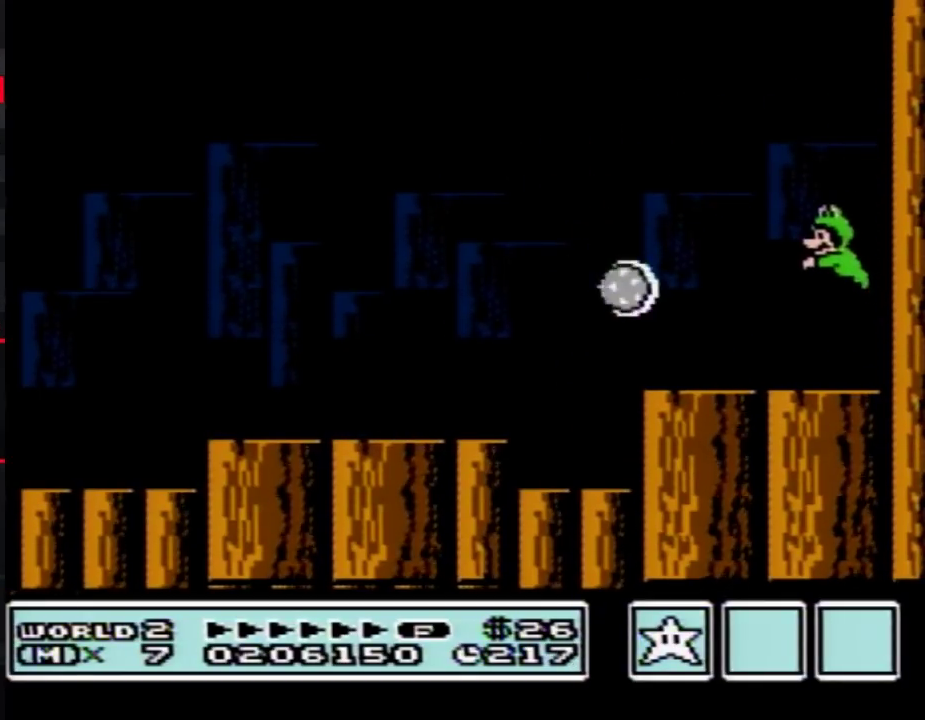
{"buttons": [], "events": [[133, "A", "up"], [383, "DPAD_LEFT", "up"], [483, "B", "up"]]}
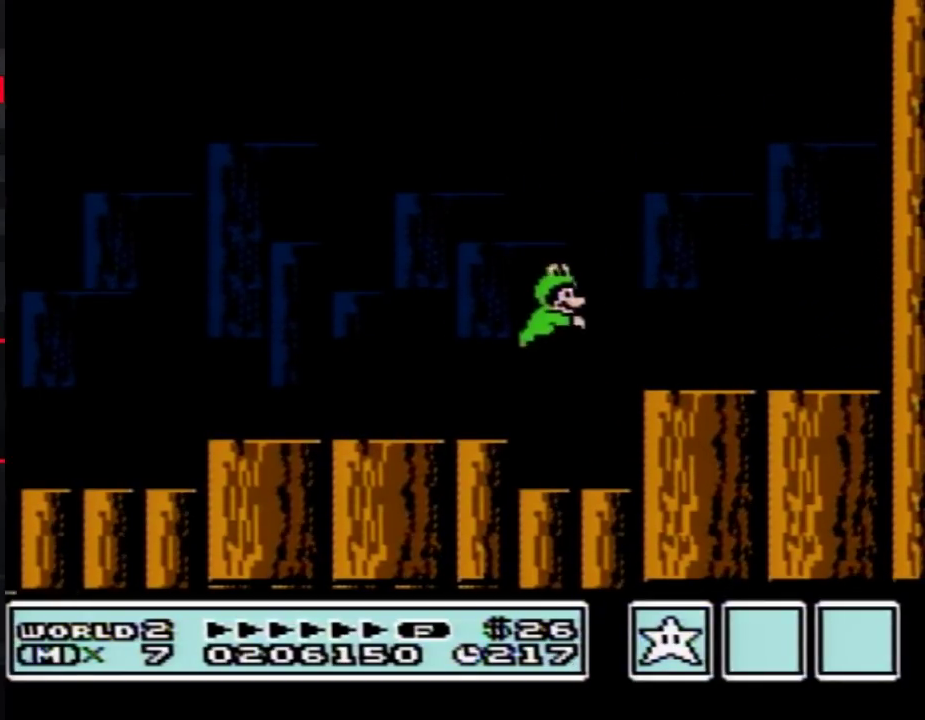
{"buttons": [], "events": [[17, "DPAD_RIGHT", "down"], [133, "DPAD_RIGHT", "up"]]}
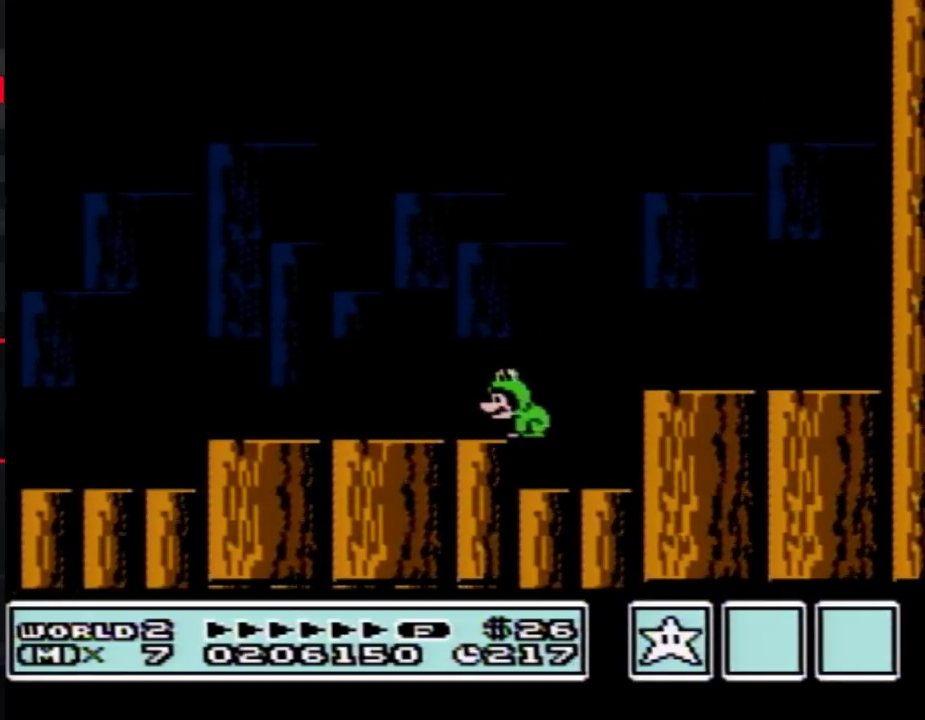
{"buttons": [], "events": []}
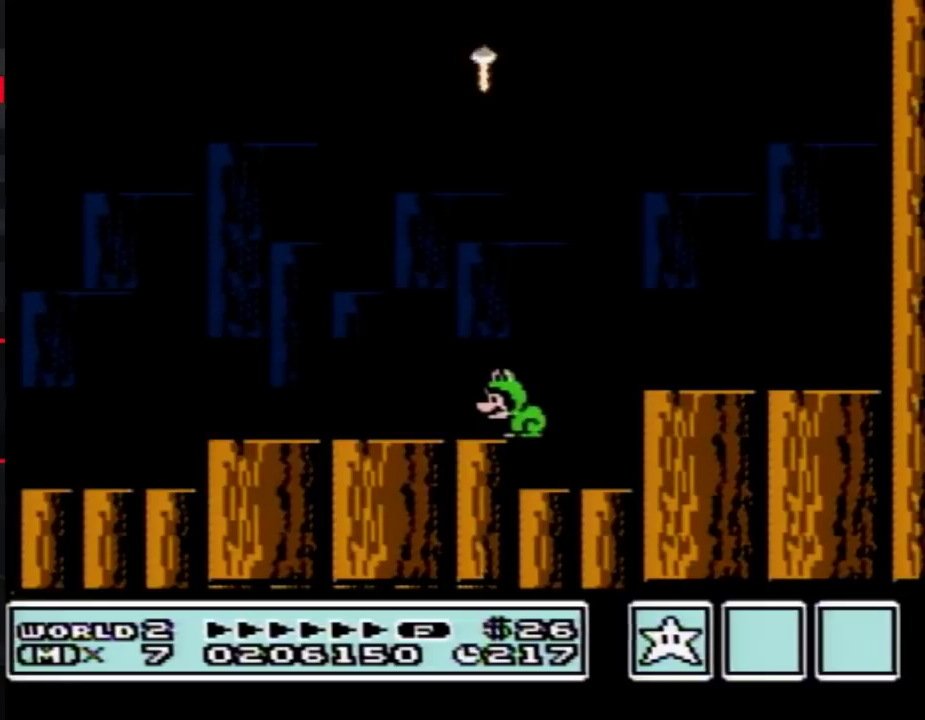
{"buttons": [], "events": []}